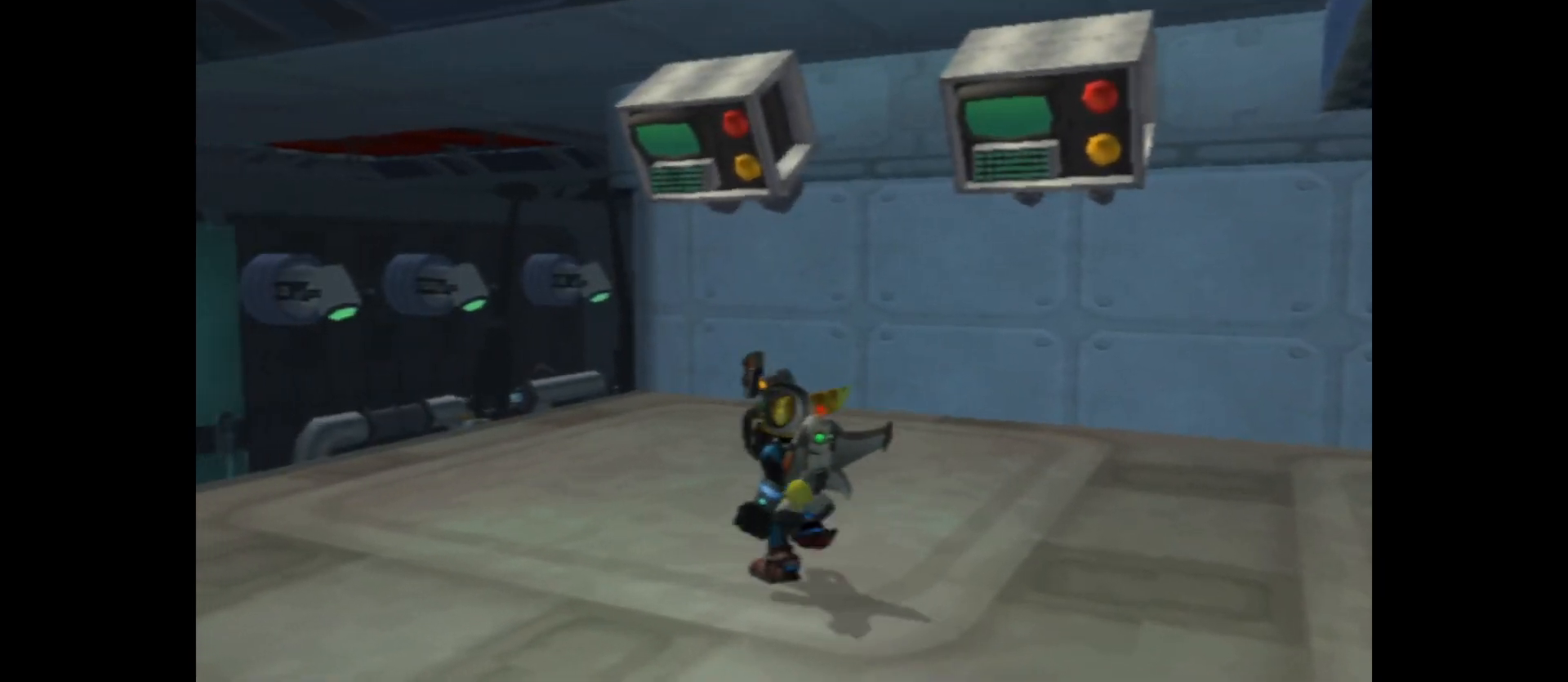
Gameplay with a controller (Xbox layout); each line is a JSON object with the inputs held at the frame after it. "events" lists button and stick changes between this image and that frame as [ms after this image, input, new state], when the widget could be followed in between.
{"buttons": [], "left_stick": "up-left", "right_stick": "right", "events": [[233, "right_stick", "right"]]}
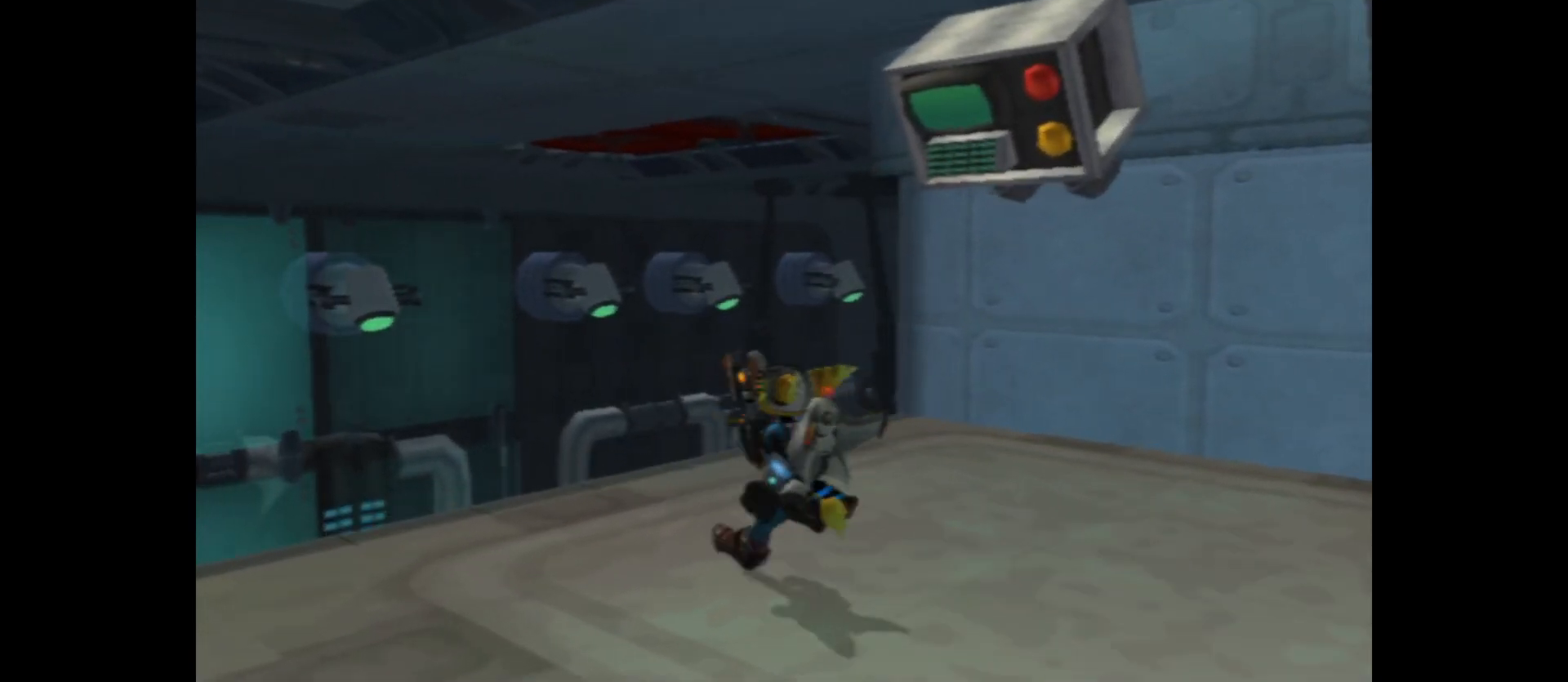
{"buttons": [], "left_stick": "center", "right_stick": "down", "events": [[17, "left_stick", "center"], [100, "right_stick", "center"], [283, "right_stick", "down"]]}
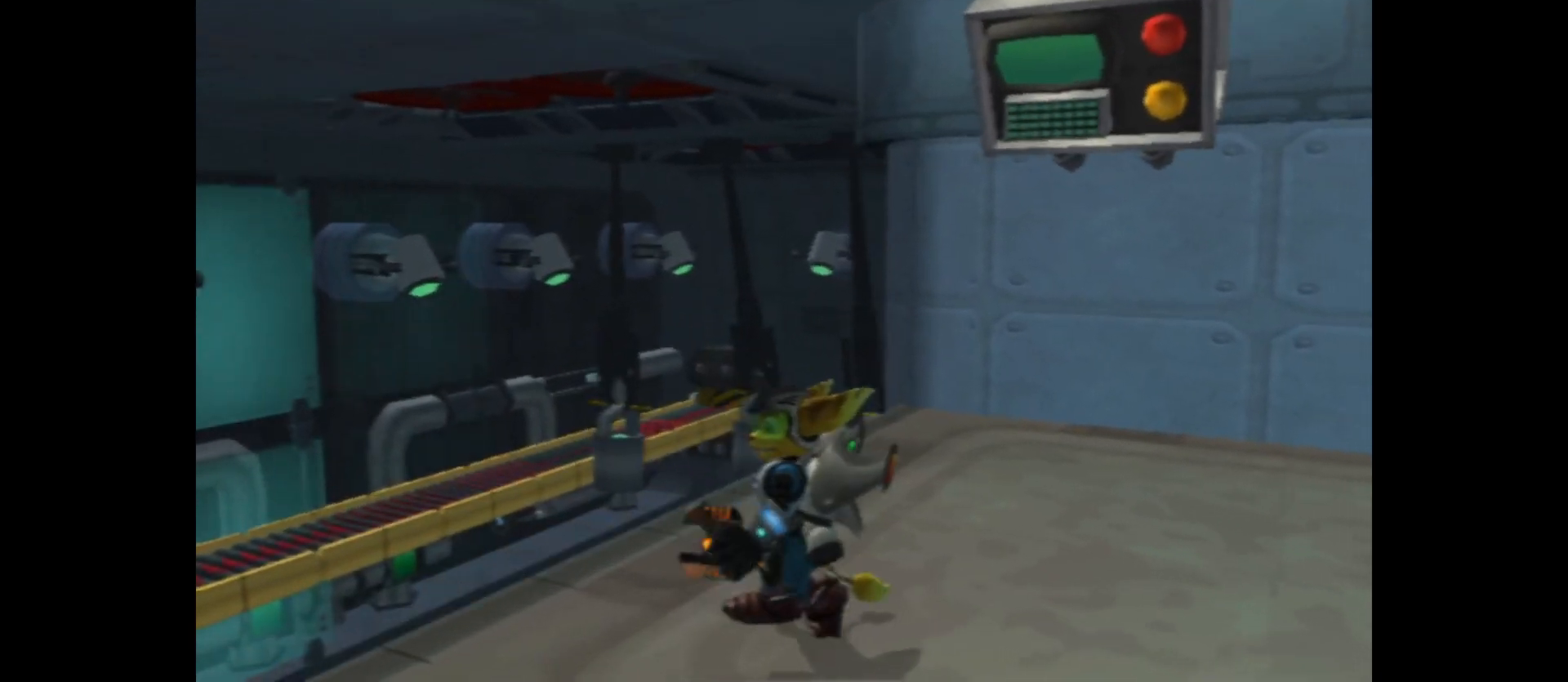
{"buttons": [], "left_stick": "center", "right_stick": "down-right", "events": [[267, "right_stick", "down-right"]]}
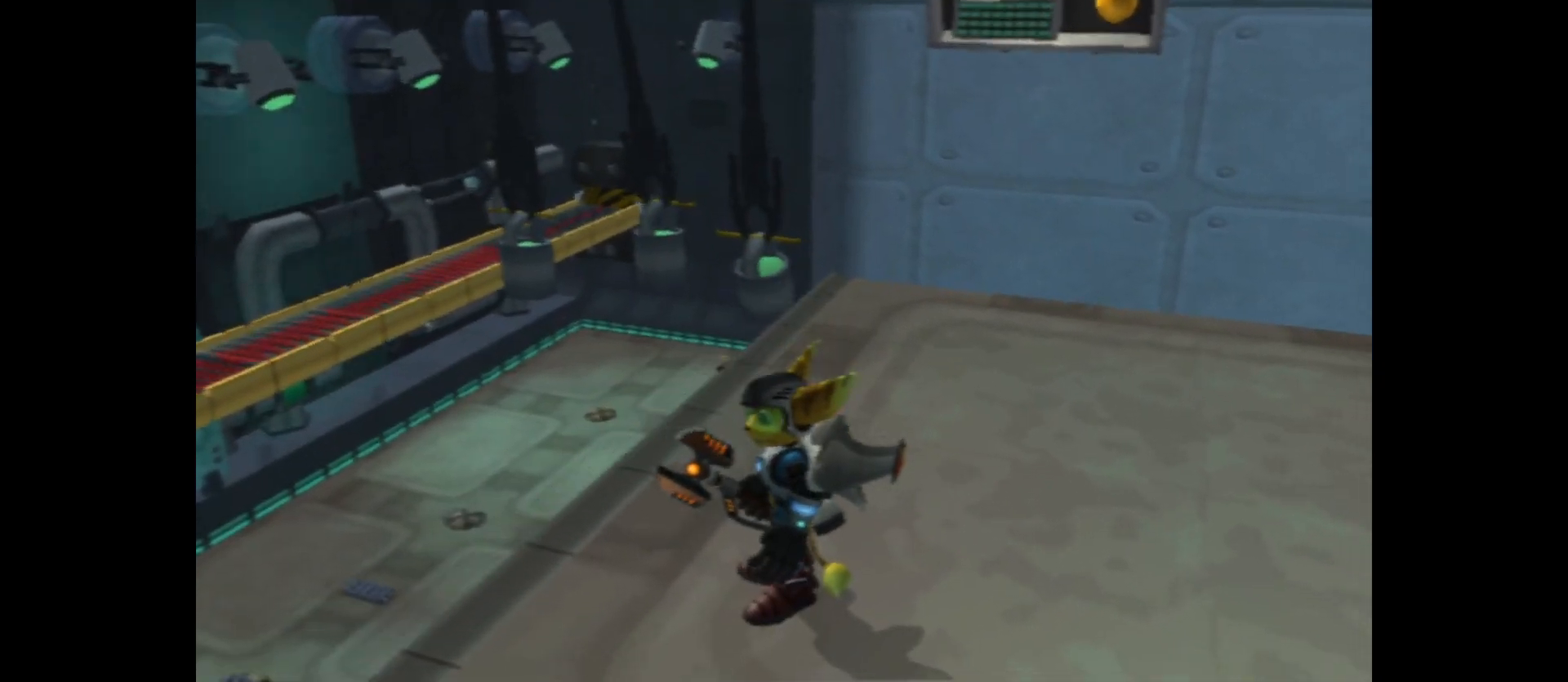
{"buttons": [], "left_stick": "center", "right_stick": "center", "events": [[33, "left_stick", "left"], [33, "right_stick", "right"], [267, "left_stick", "center"], [300, "right_stick", "center"]]}
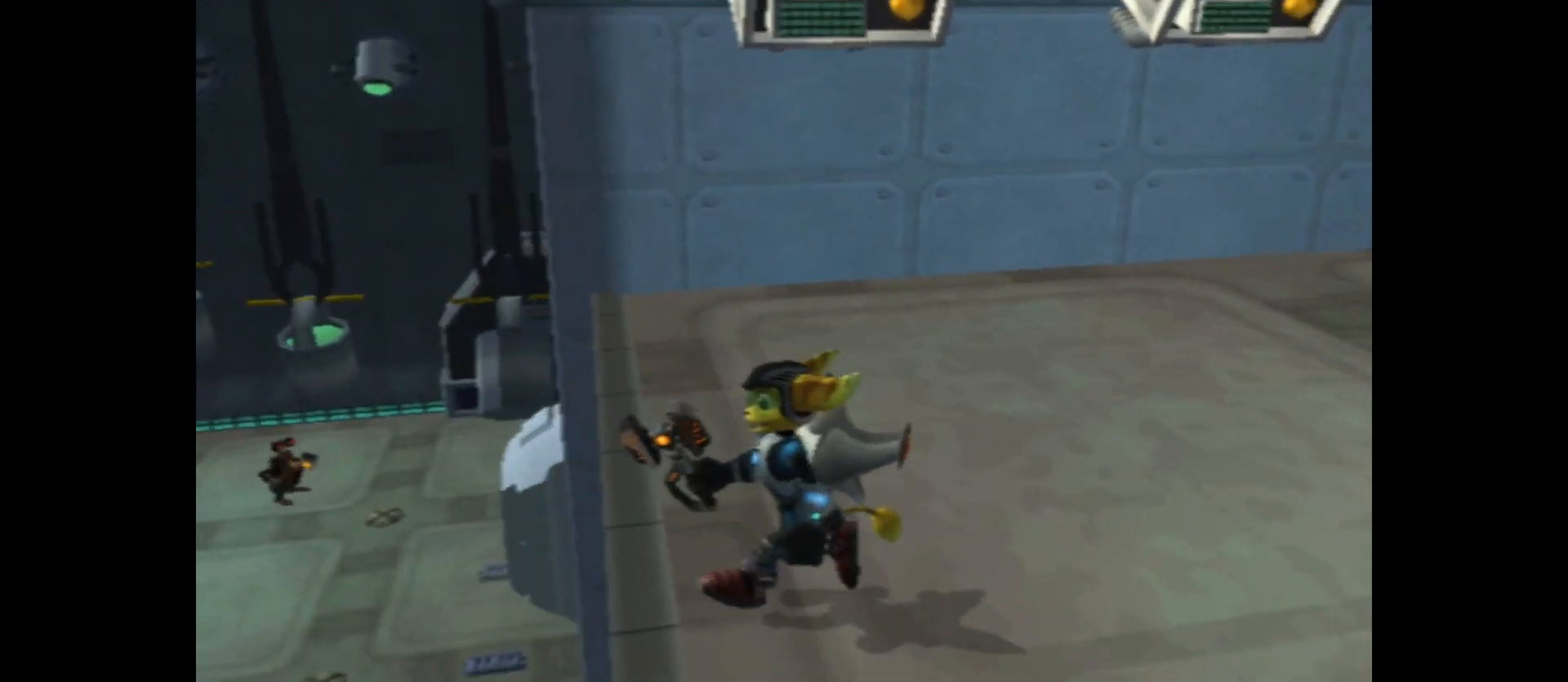
{"buttons": [], "left_stick": "center", "right_stick": "down-right", "events": [[483, "right_stick", "down-right"]]}
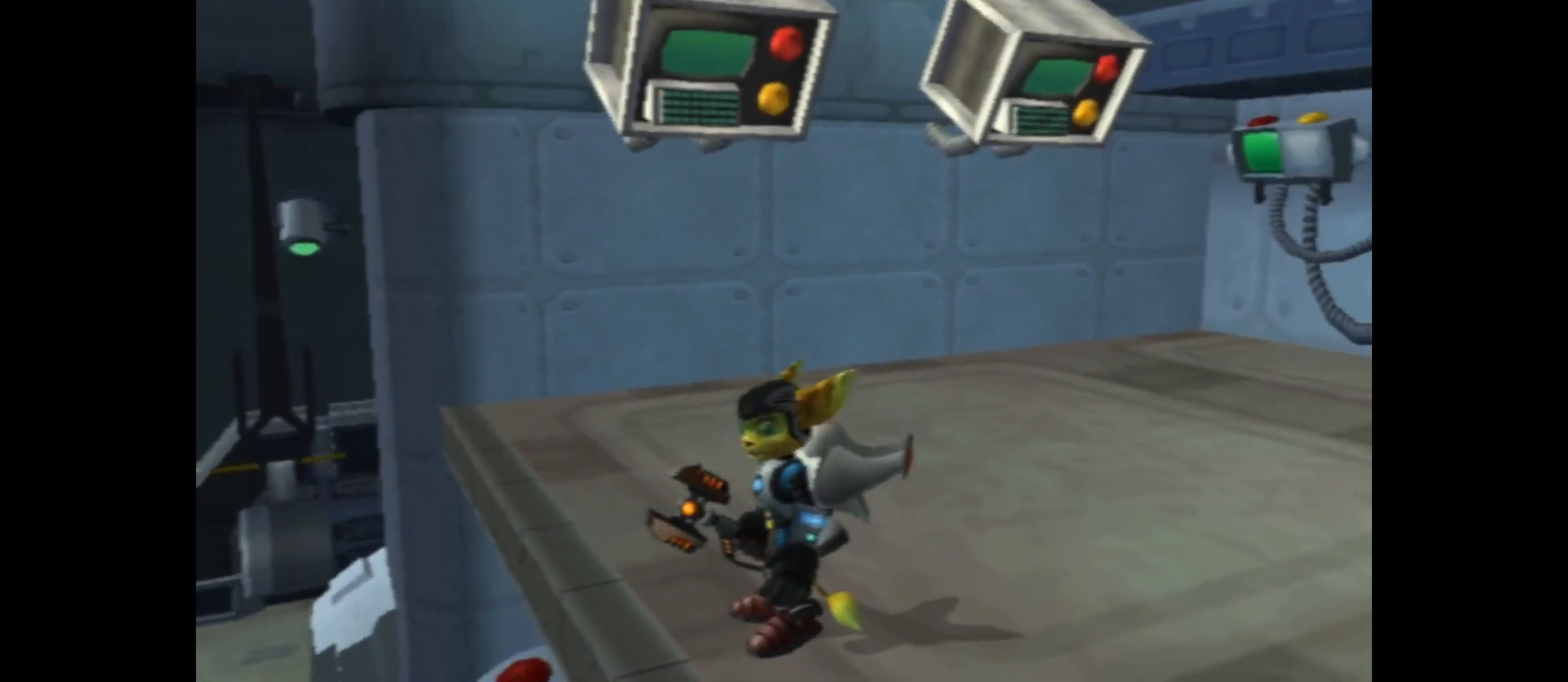
{"buttons": [], "left_stick": "center", "right_stick": "right", "events": [[417, "right_stick", "right"]]}
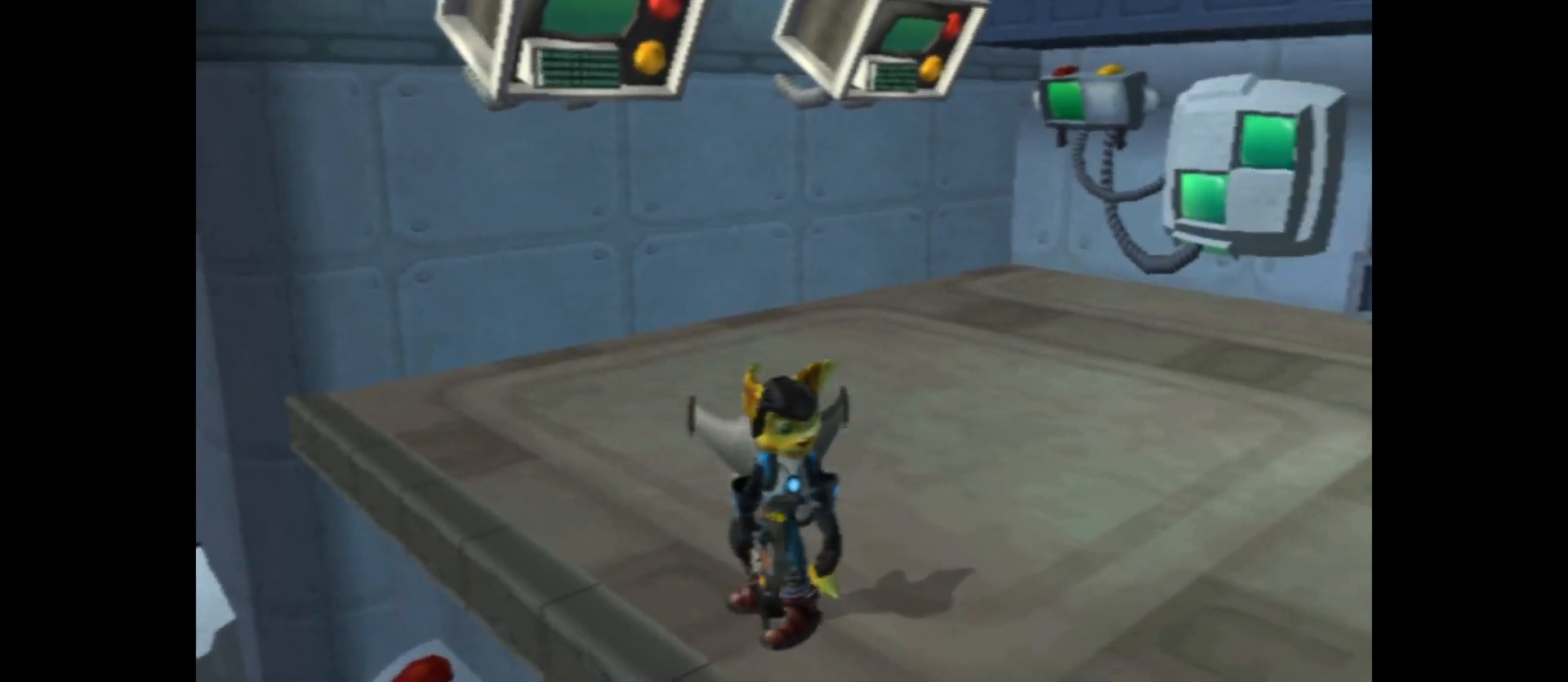
{"buttons": [], "left_stick": "center", "right_stick": "down-right", "events": [[433, "right_stick", "down-right"]]}
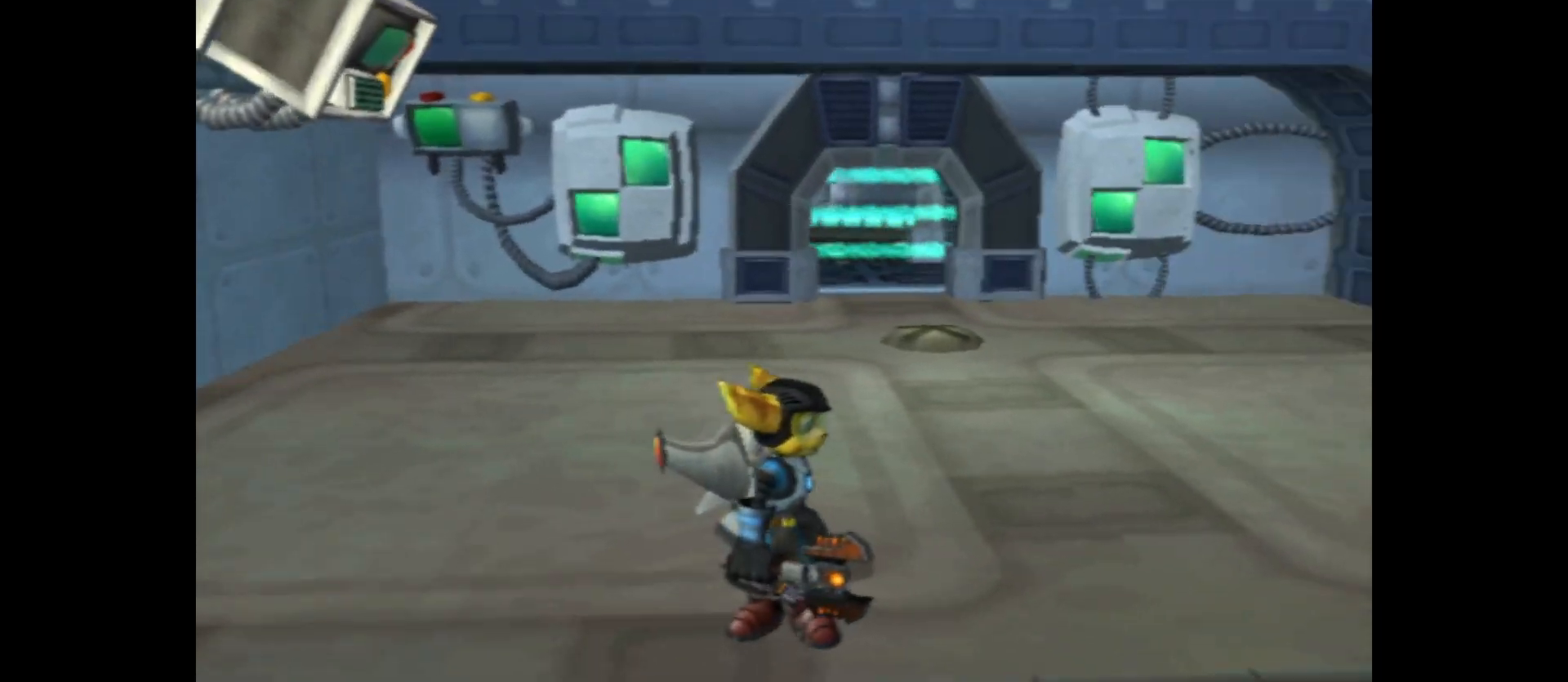
{"buttons": [], "left_stick": "center", "right_stick": "center", "events": [[117, "right_stick", "center"]]}
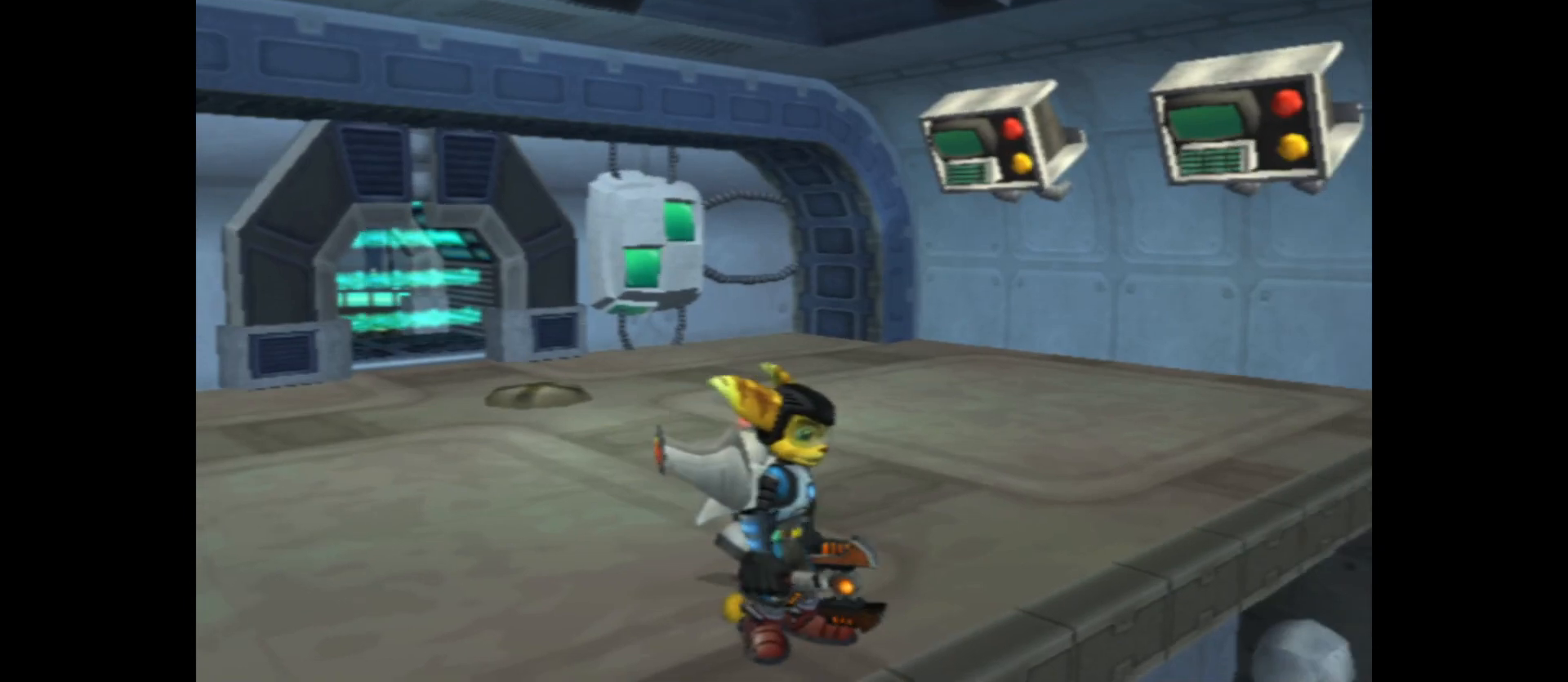
{"buttons": [], "left_stick": "center", "right_stick": "down", "events": [[133, "right_stick", "down"]]}
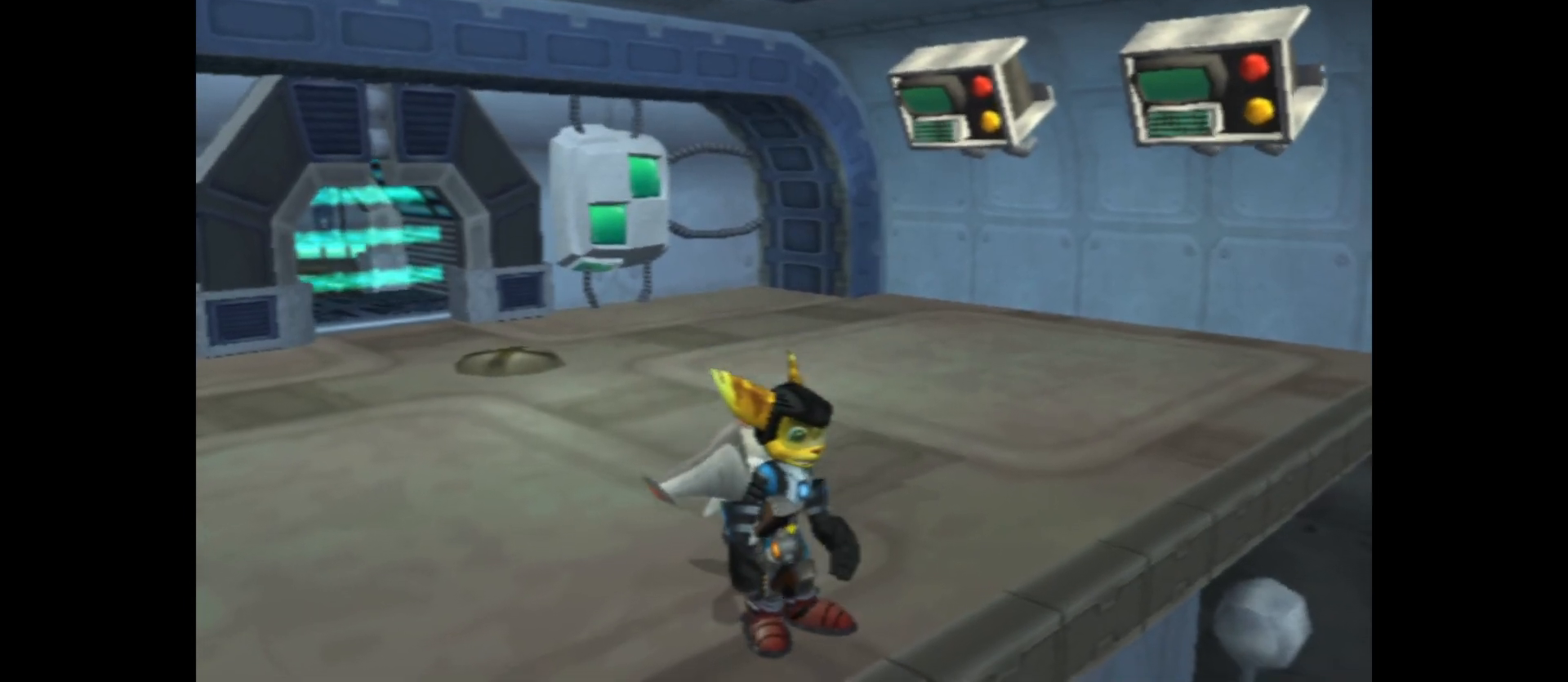
{"buttons": [], "left_stick": "center", "right_stick": "down-right", "events": [[333, "right_stick", "down-right"]]}
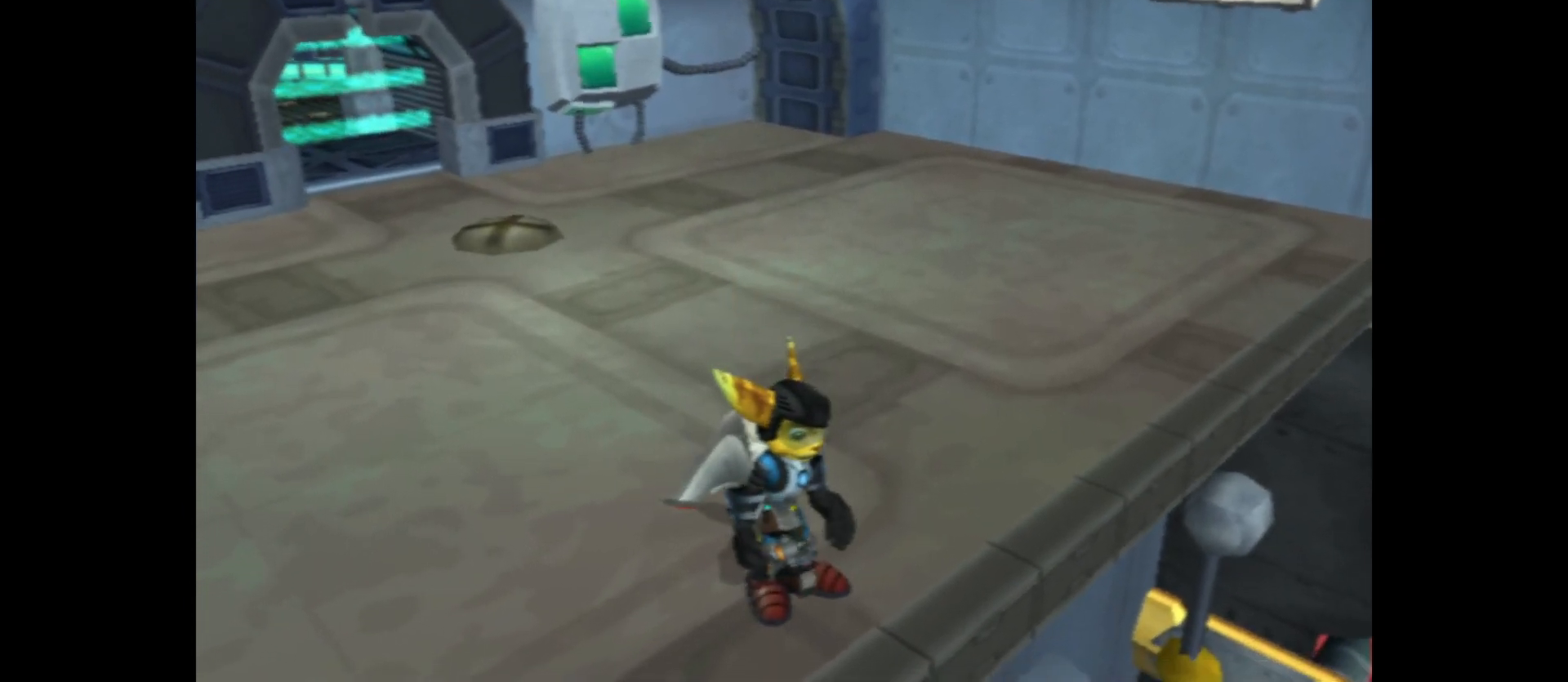
{"buttons": [], "left_stick": "center", "right_stick": "right", "events": [[150, "right_stick", "right"]]}
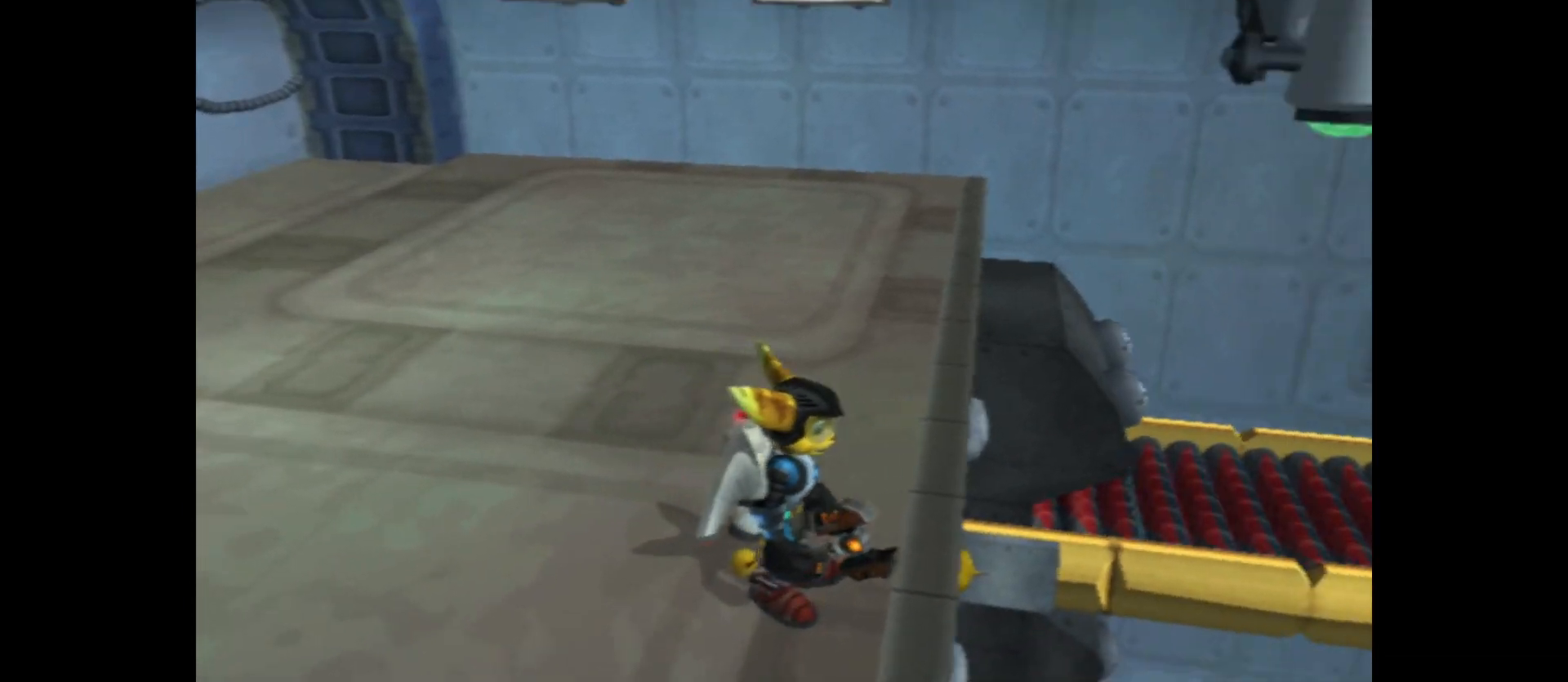
{"buttons": [], "left_stick": "center", "right_stick": "right", "events": []}
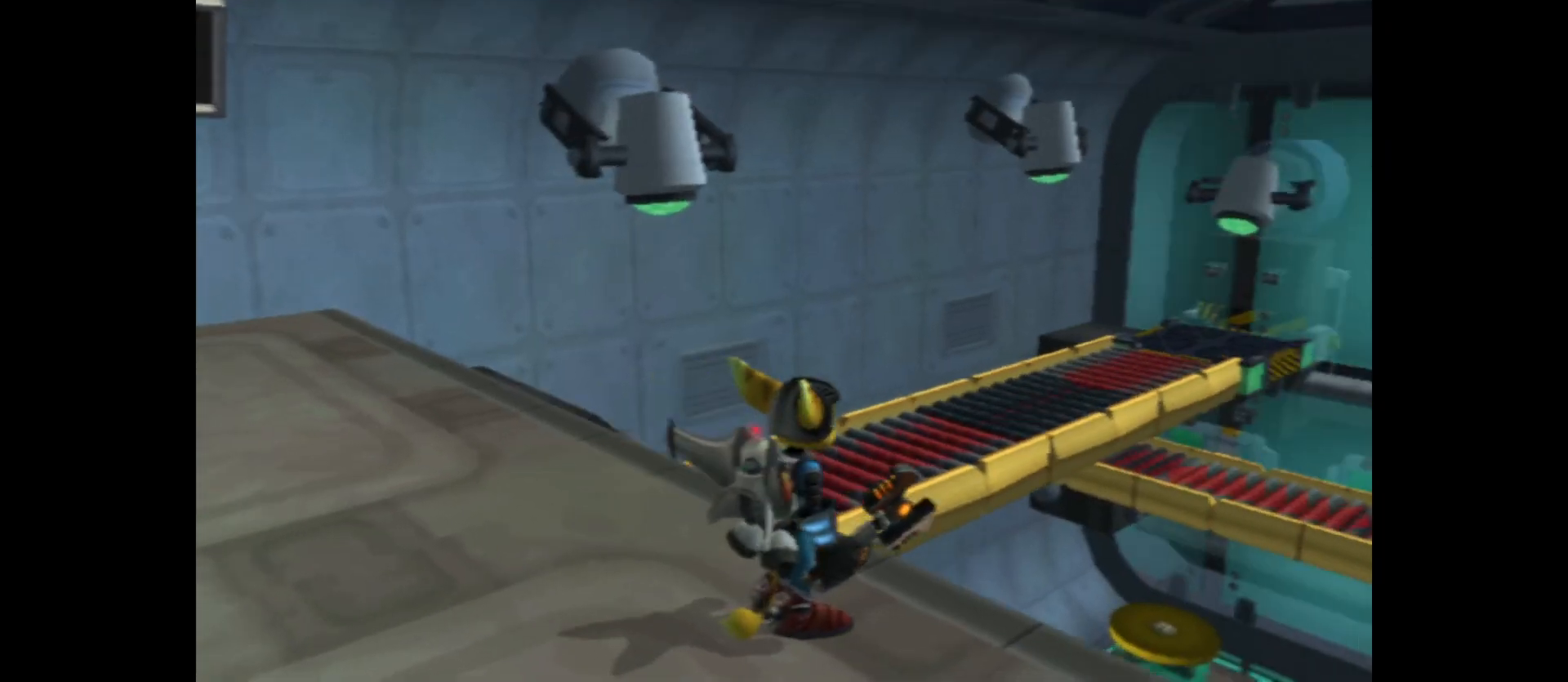
{"buttons": [], "left_stick": "up", "right_stick": "right", "events": [[83, "left_stick", "right"], [150, "left_stick", "up-right"], [400, "left_stick", "up"]]}
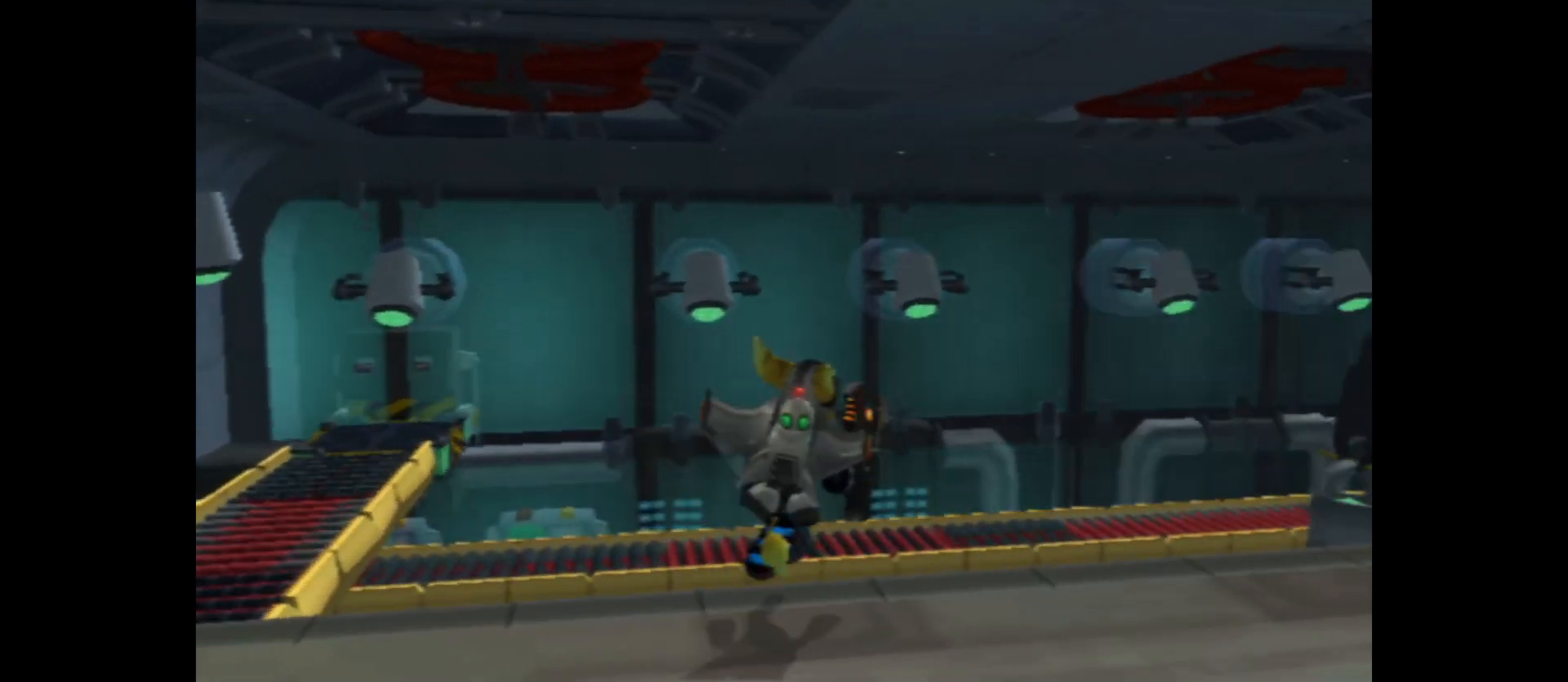
{"buttons": [], "left_stick": "up", "right_stick": "center", "events": [[400, "right_stick", "center"]]}
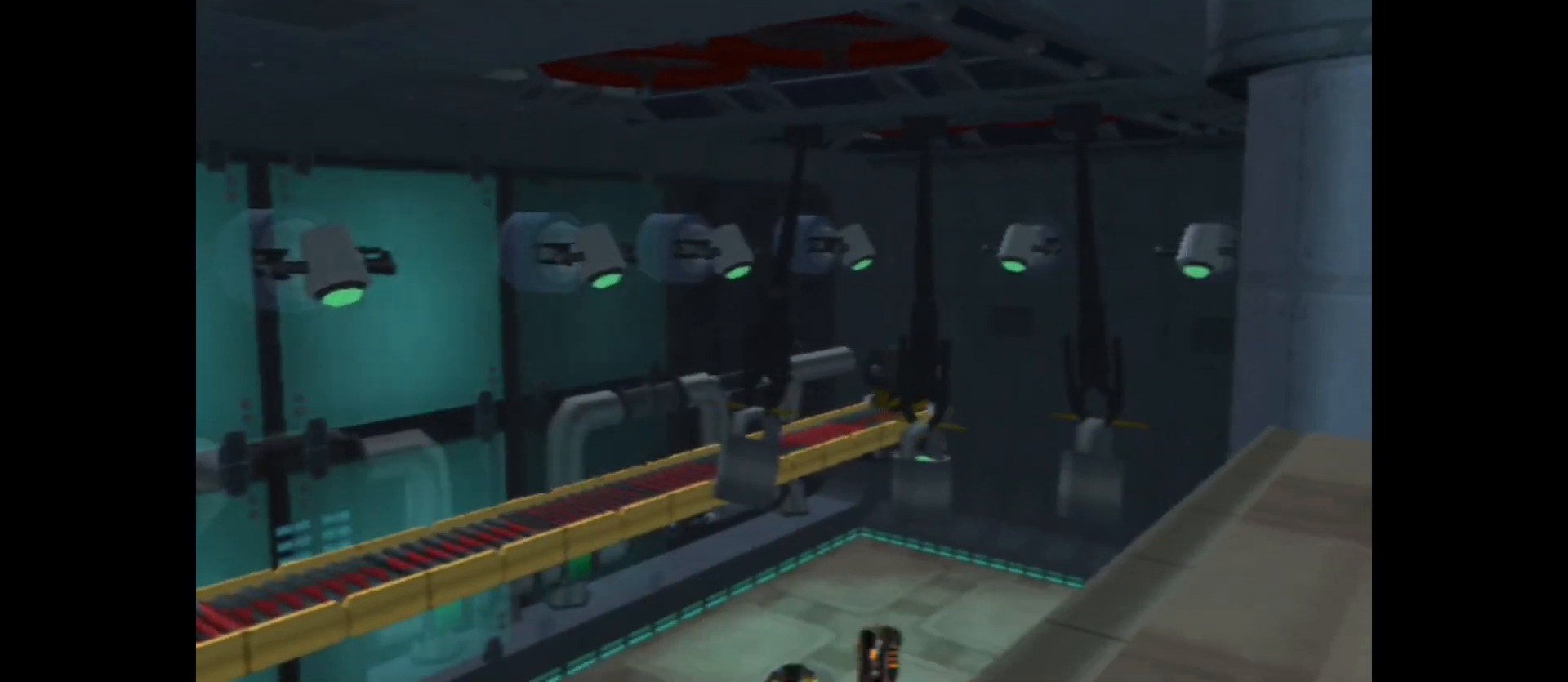
{"buttons": [], "left_stick": "up", "right_stick": "center", "events": []}
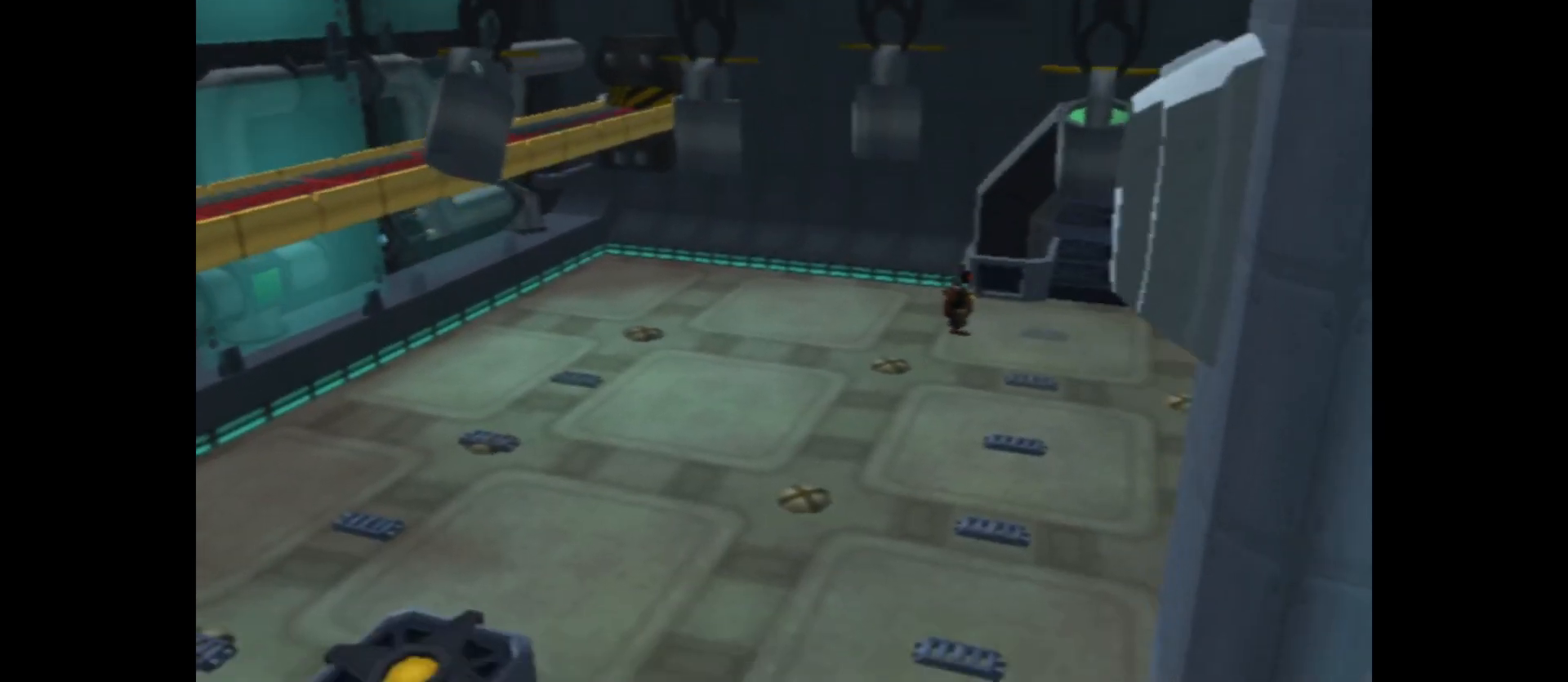
{"buttons": [], "left_stick": "up", "right_stick": "center", "events": []}
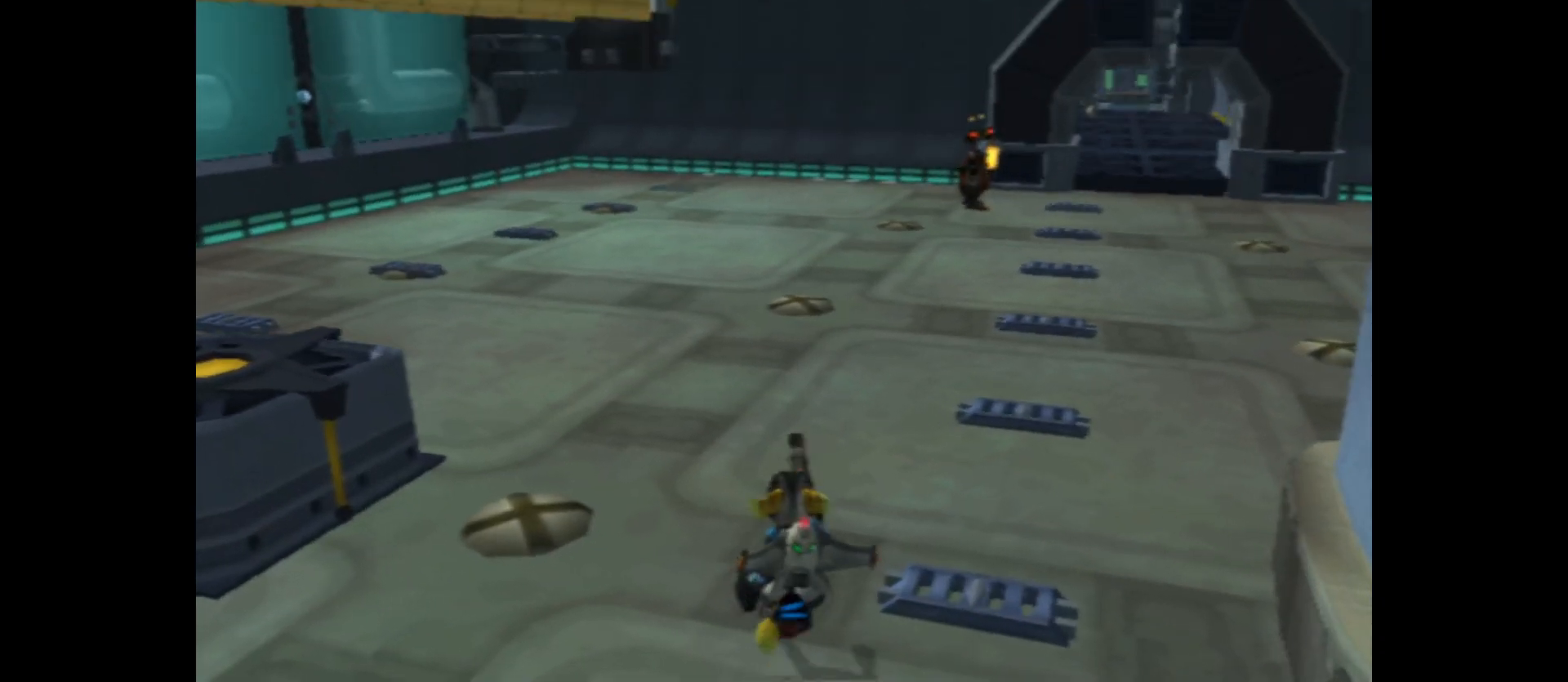
{"buttons": [], "left_stick": "up", "right_stick": "left", "events": [[67, "right_stick", "left"]]}
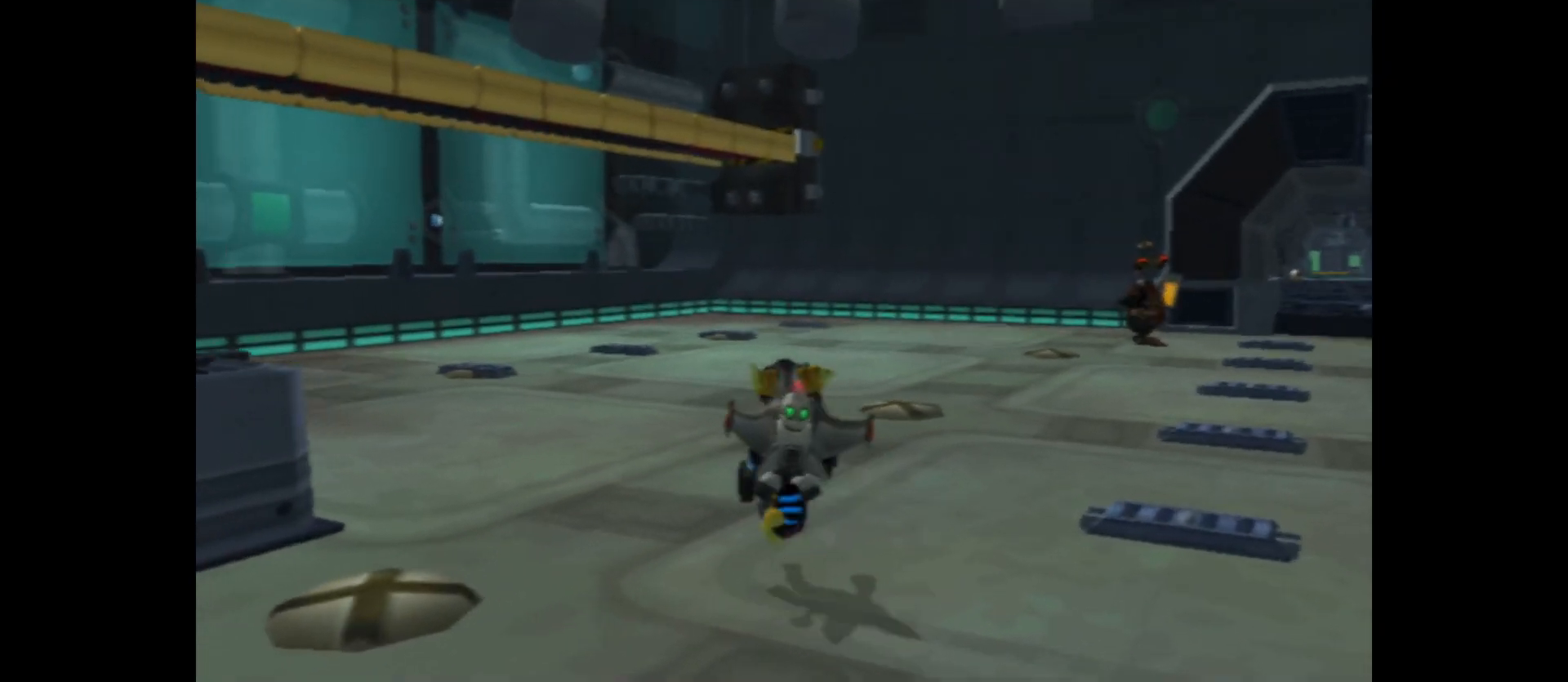
{"buttons": [], "left_stick": "up", "right_stick": "right", "events": [[83, "right_stick", "center"], [183, "right_stick", "right"]]}
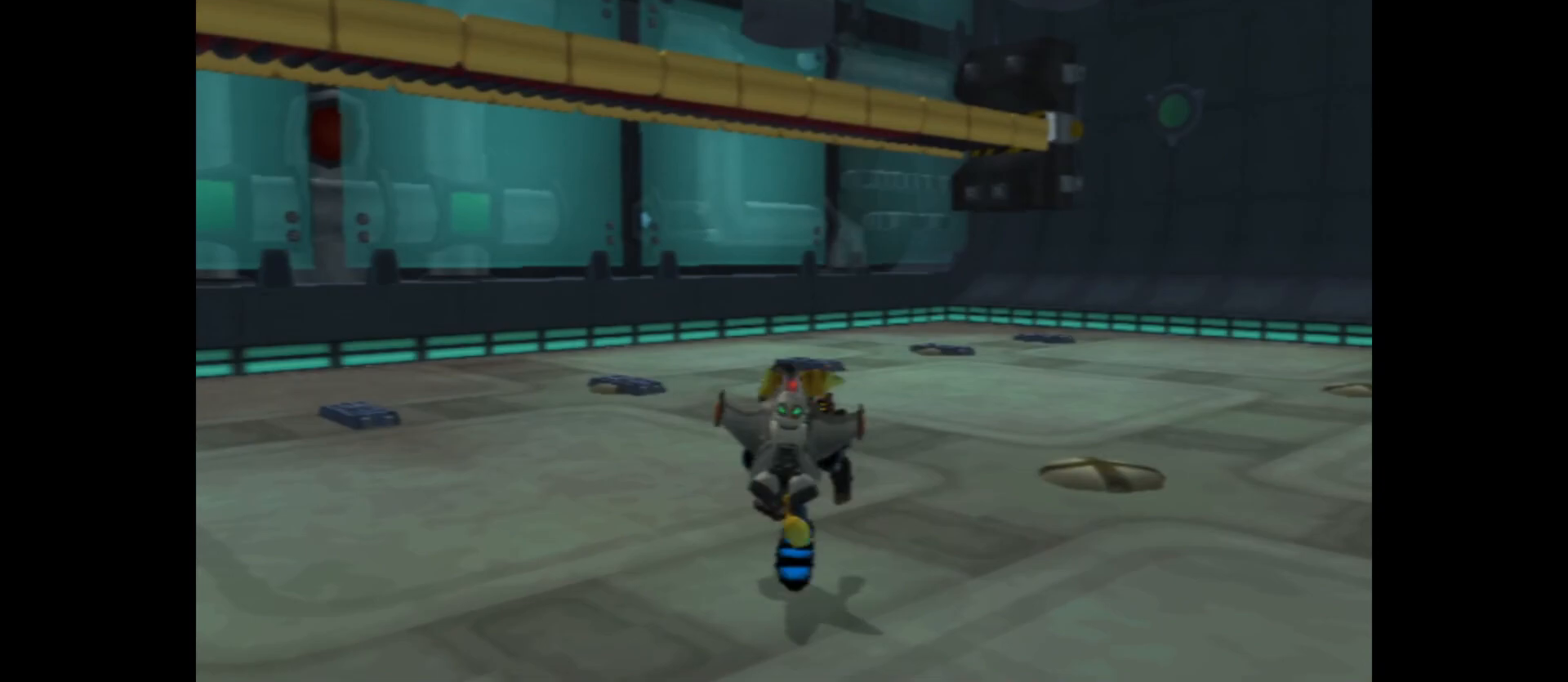
{"buttons": [], "left_stick": "up", "right_stick": "right", "events": []}
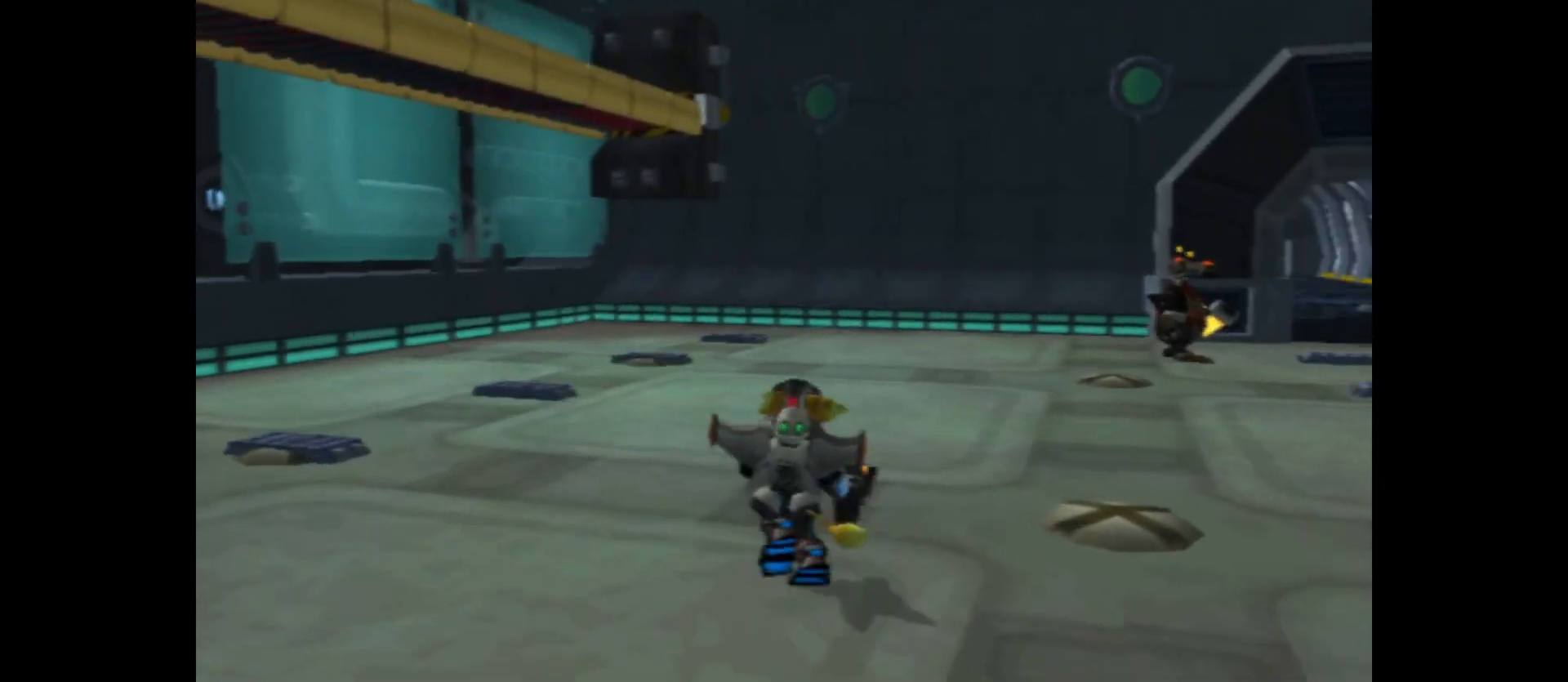
{"buttons": ["B"], "left_stick": "up", "right_stick": "center", "events": [[100, "right_stick", "center"], [417, "B", "down"]]}
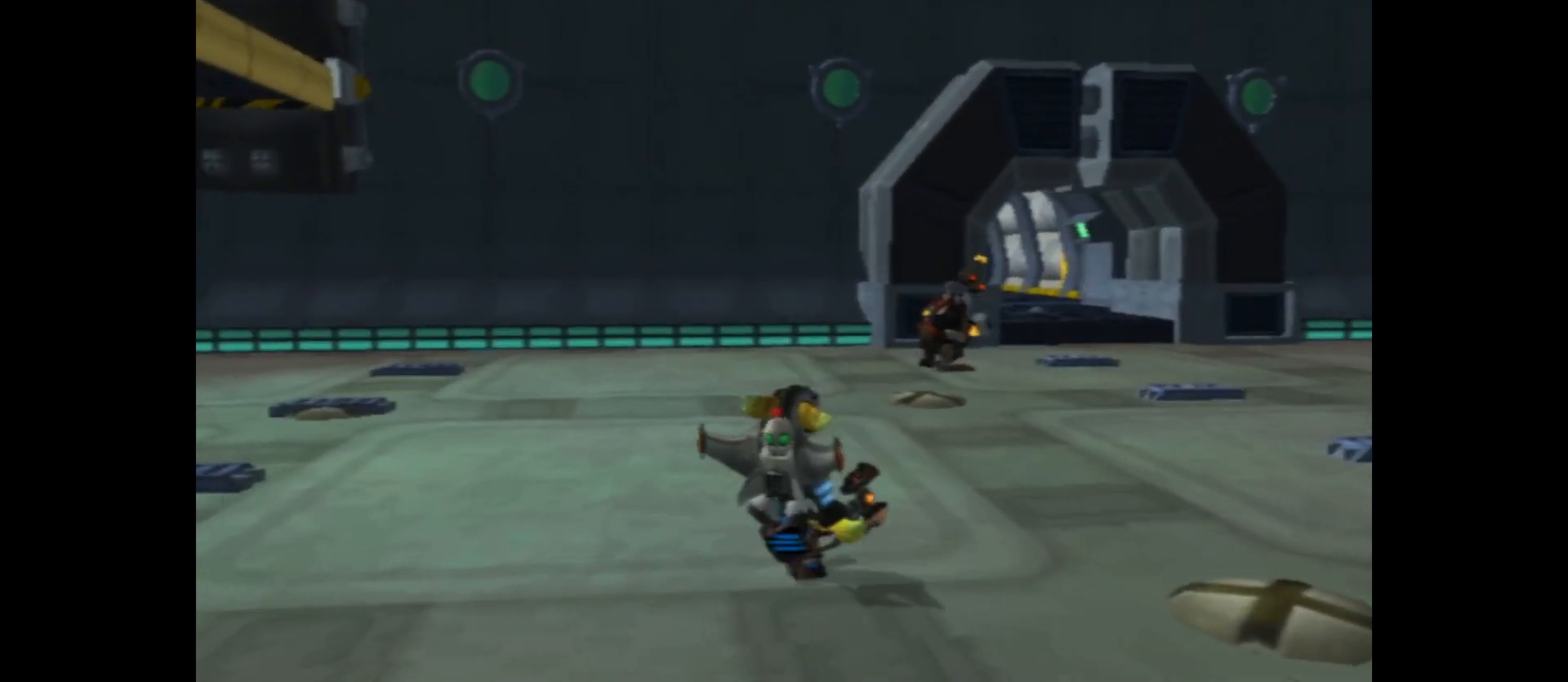
{"buttons": ["B"], "left_stick": "up", "right_stick": "center", "events": []}
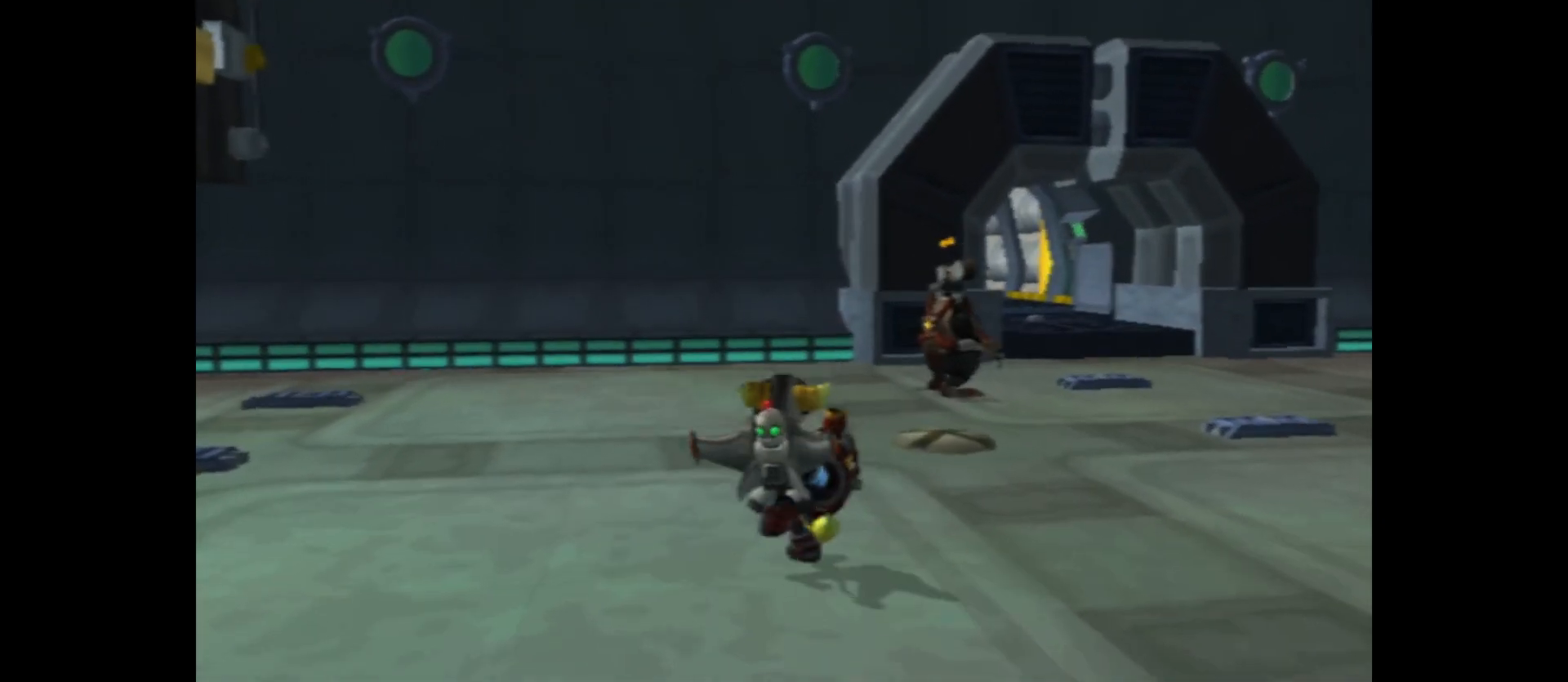
{"buttons": ["B"], "left_stick": "up-right", "right_stick": "center", "events": [[100, "left_stick", "up-right"], [150, "B", "up"], [267, "B", "down"]]}
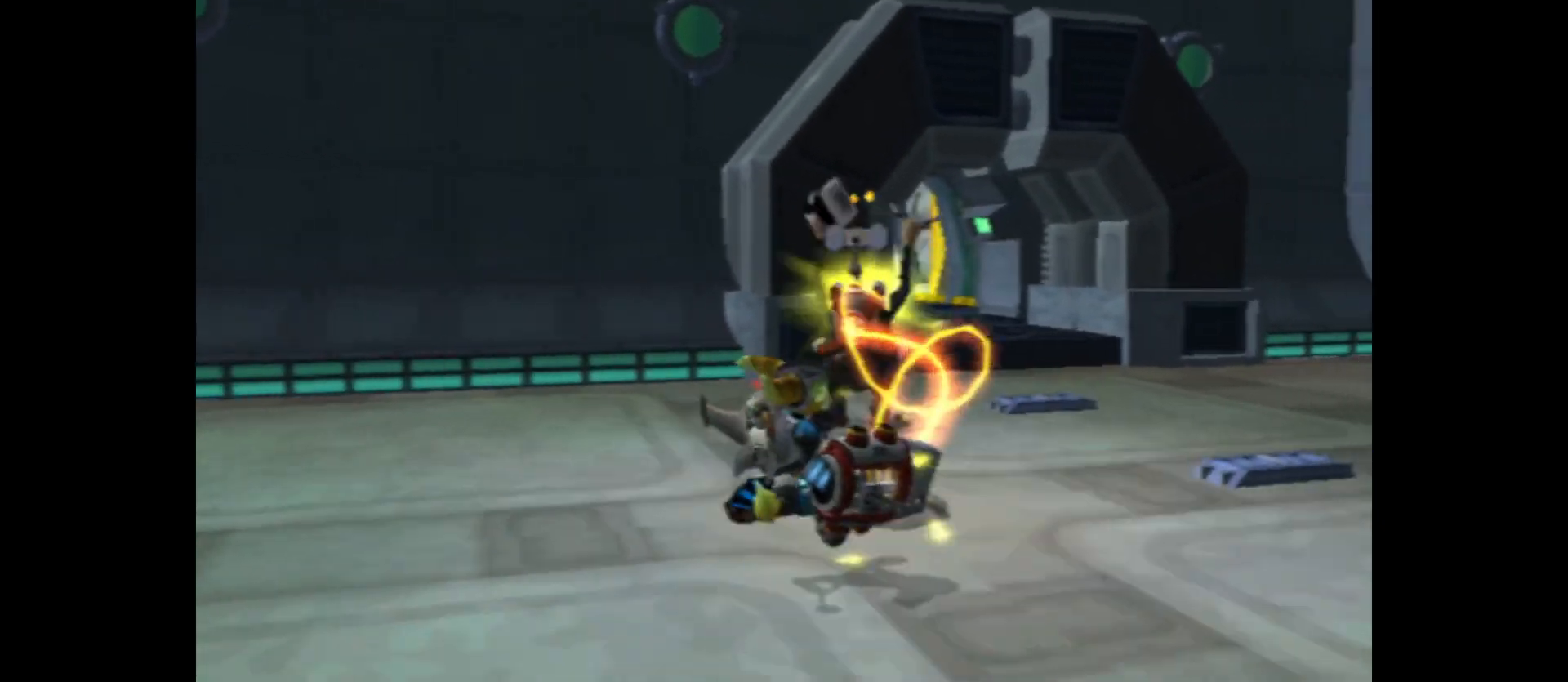
{"buttons": ["B"], "left_stick": "up-right", "right_stick": "center", "events": [[183, "left_stick", "right"], [500, "left_stick", "up-right"]]}
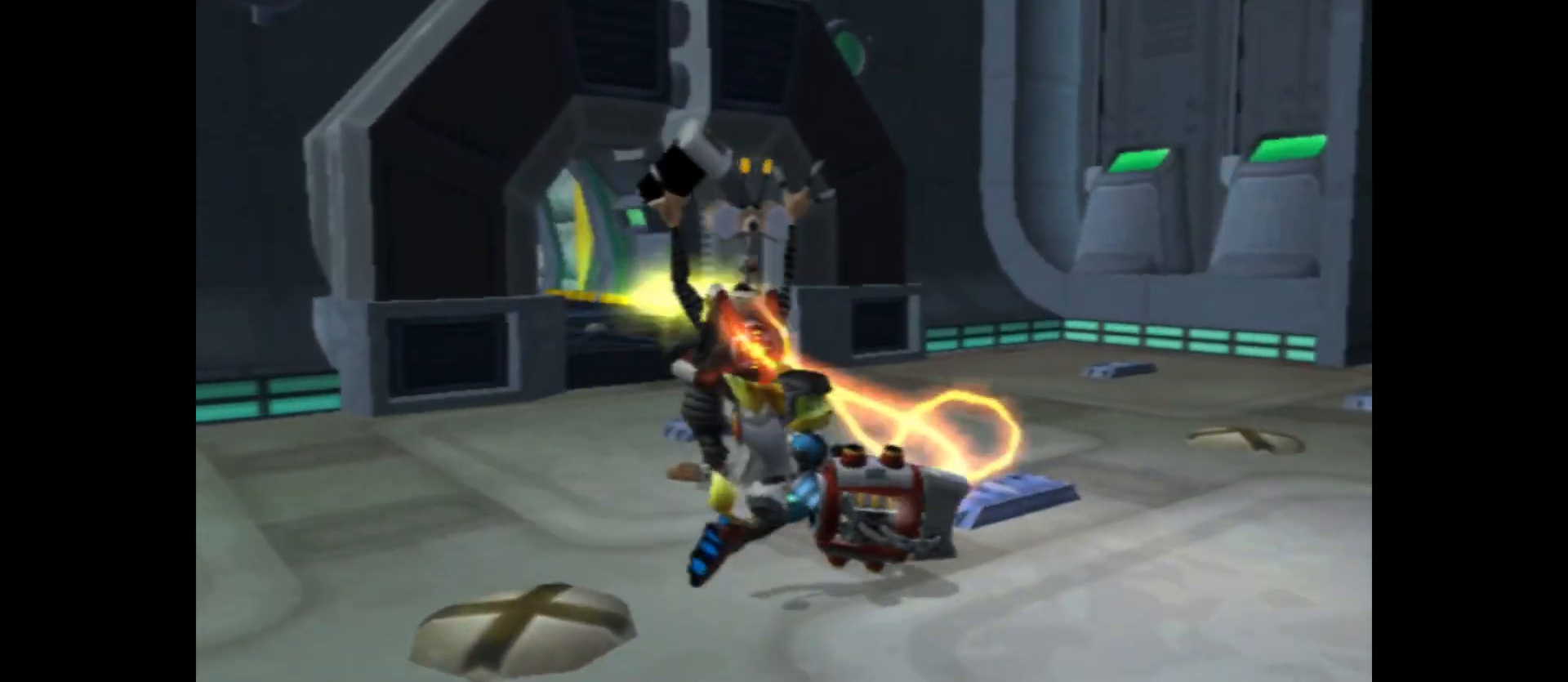
{"buttons": ["B"], "left_stick": "up", "right_stick": "center", "events": [[150, "left_stick", "up"]]}
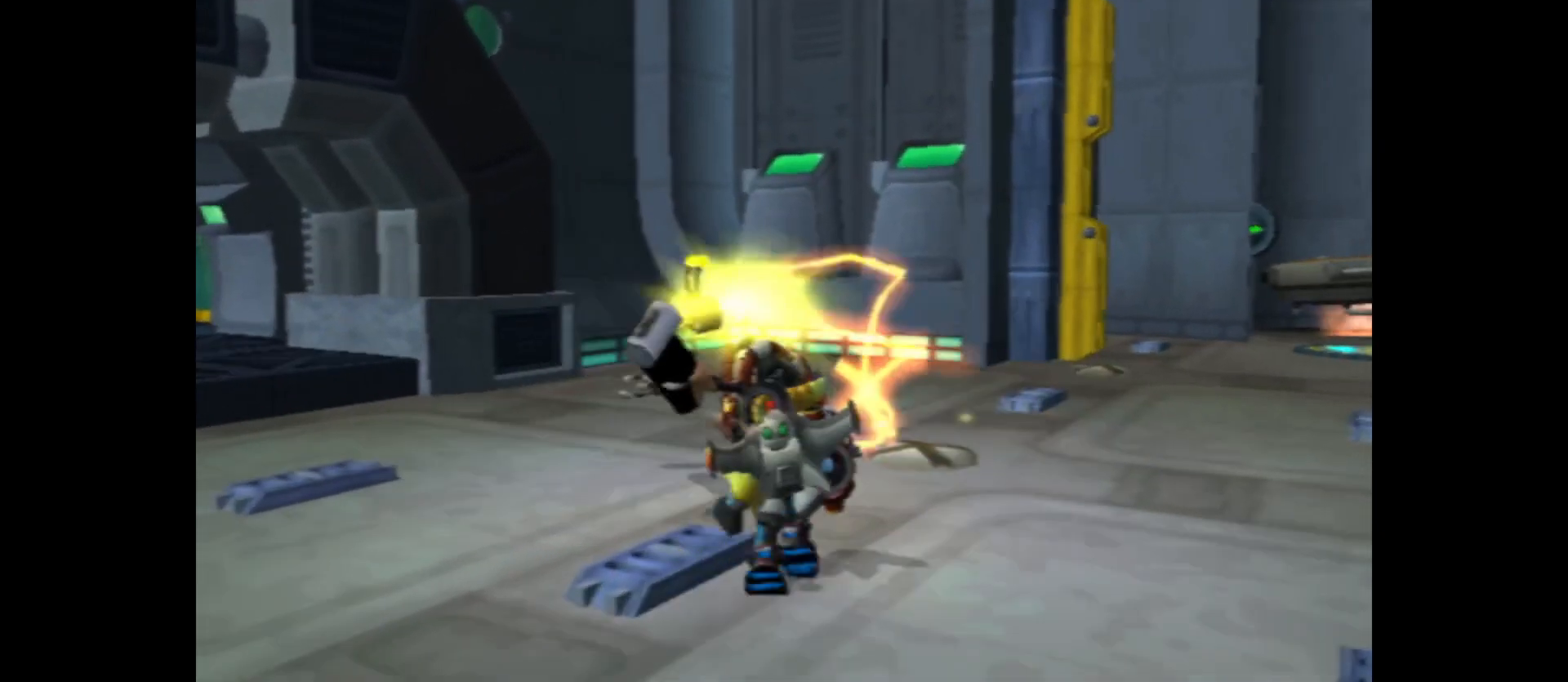
{"buttons": ["B"], "left_stick": "up-right", "right_stick": "center", "events": [[50, "left_stick", "up-right"]]}
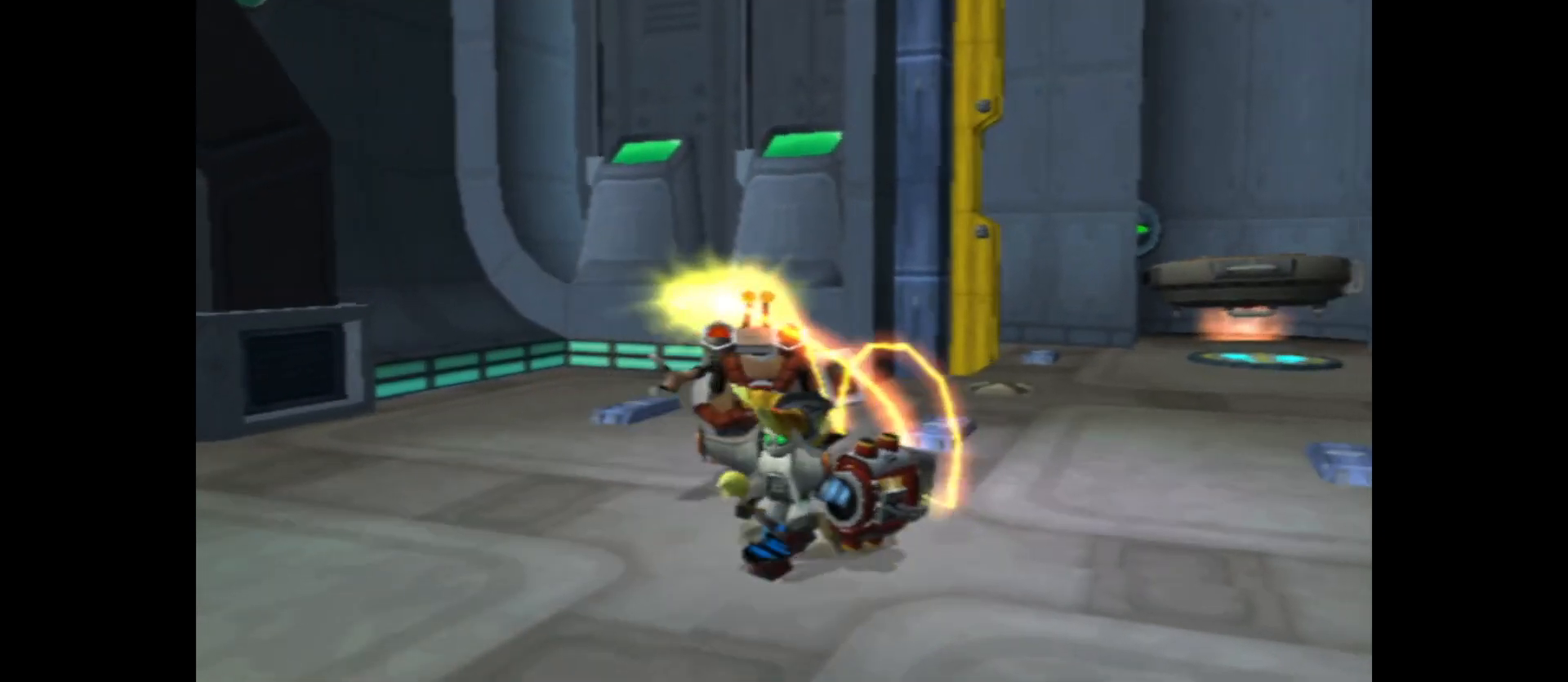
{"buttons": ["B"], "left_stick": "up-right", "right_stick": "center", "events": []}
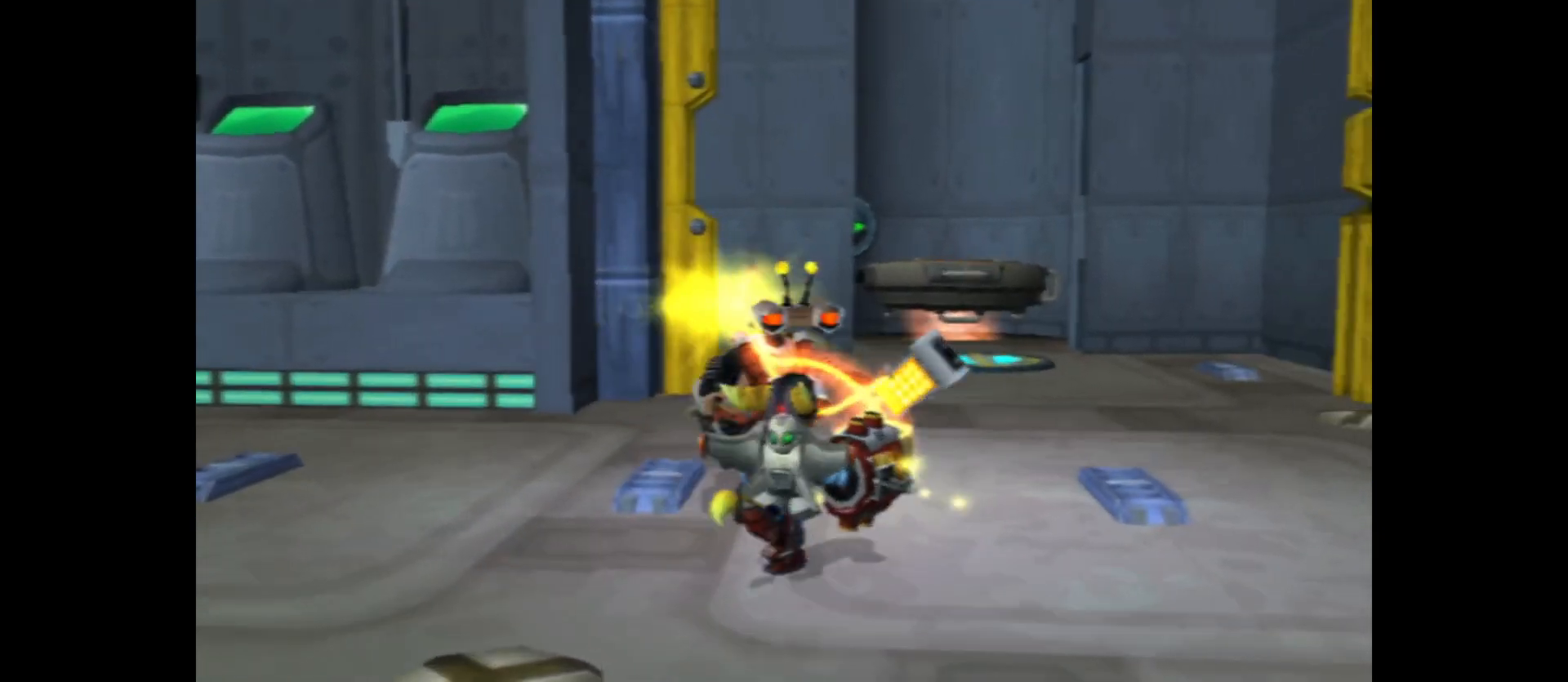
{"buttons": ["B"], "left_stick": "up", "right_stick": "center", "events": [[200, "left_stick", "up"]]}
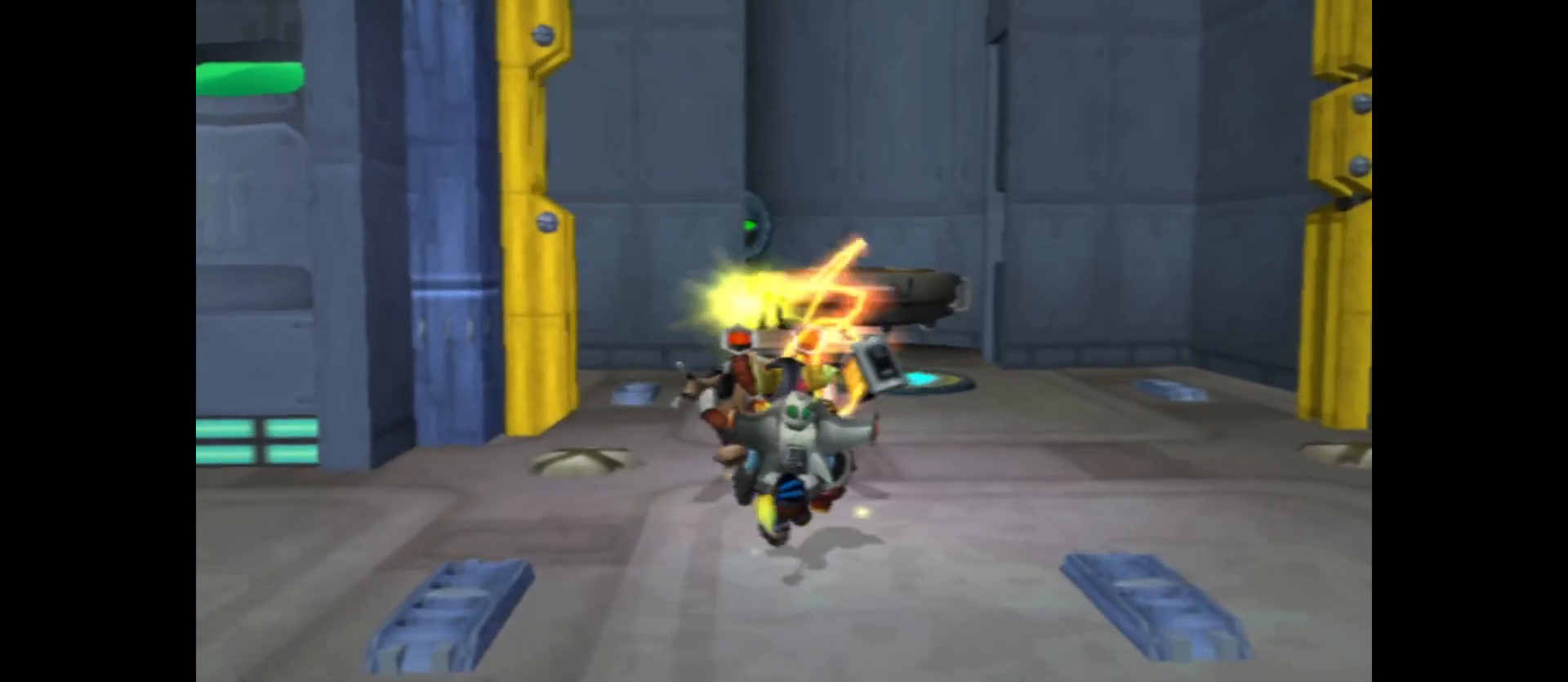
{"buttons": ["B"], "left_stick": "up-right", "right_stick": "center", "events": [[267, "left_stick", "up-right"]]}
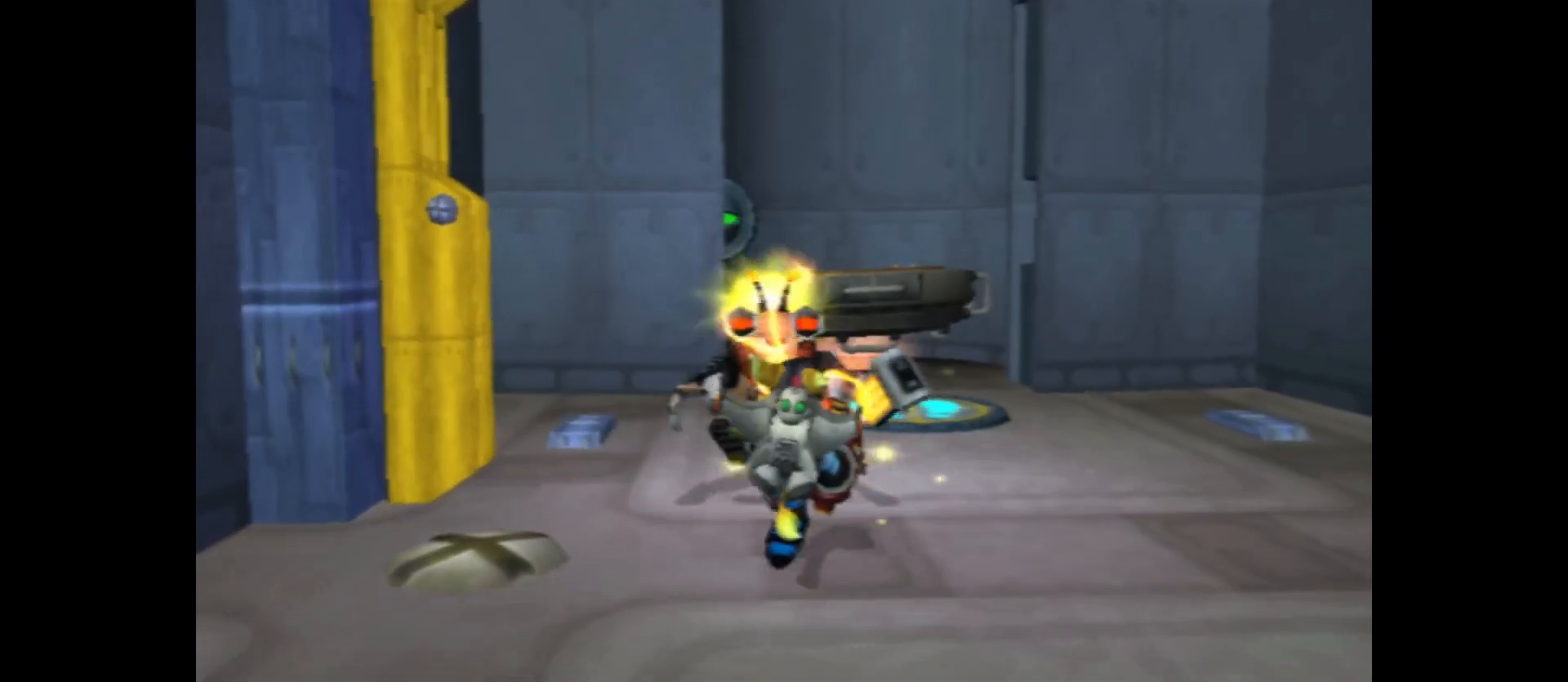
{"buttons": ["B"], "left_stick": "center", "right_stick": "center", "events": [[400, "left_stick", "center"]]}
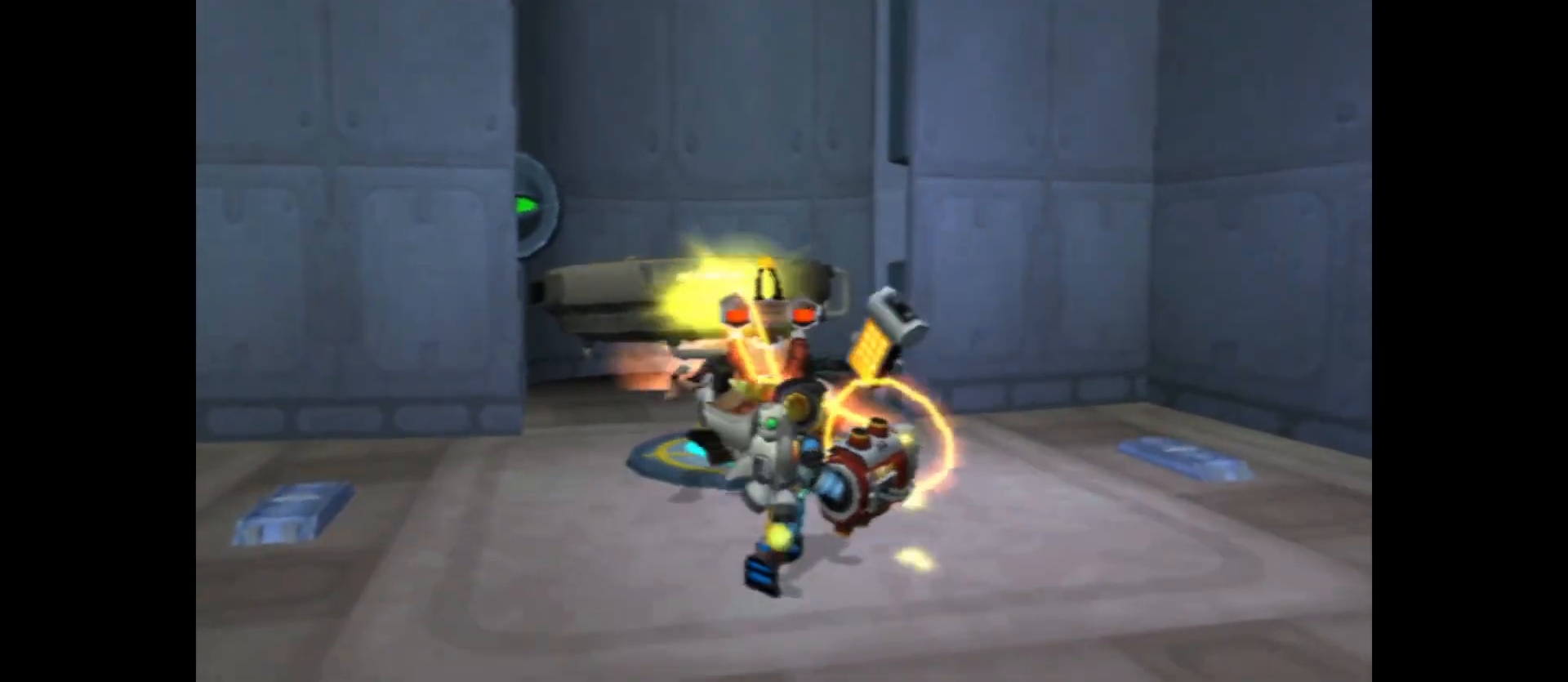
{"buttons": ["B"], "left_stick": "center", "right_stick": "center", "events": [[200, "left_stick", "left"], [450, "left_stick", "center"]]}